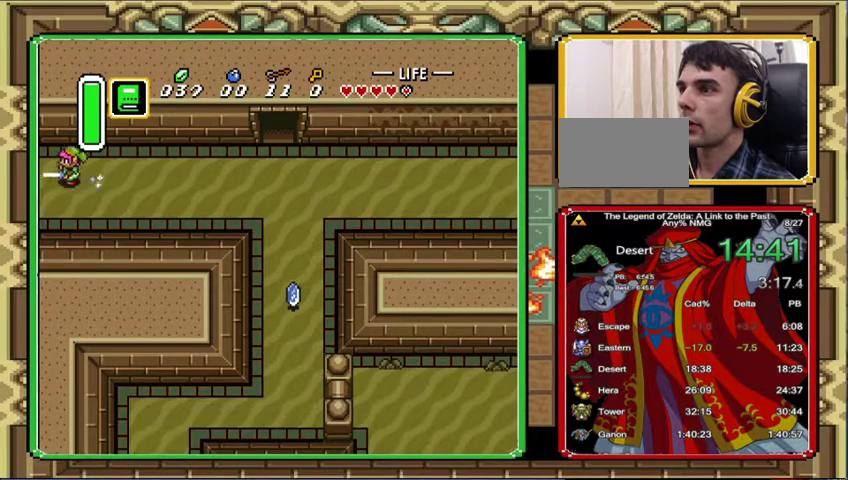
Gameplay with a controller (Nintendo layout); each line is a JSON object with the inputs held at the frame after it. "events" lists button and stick changes between this image and that frame as [ms after this image, input, new state], when the widget could be followed in between. Not read: A L3 R3.
{"buttons": [], "events": []}
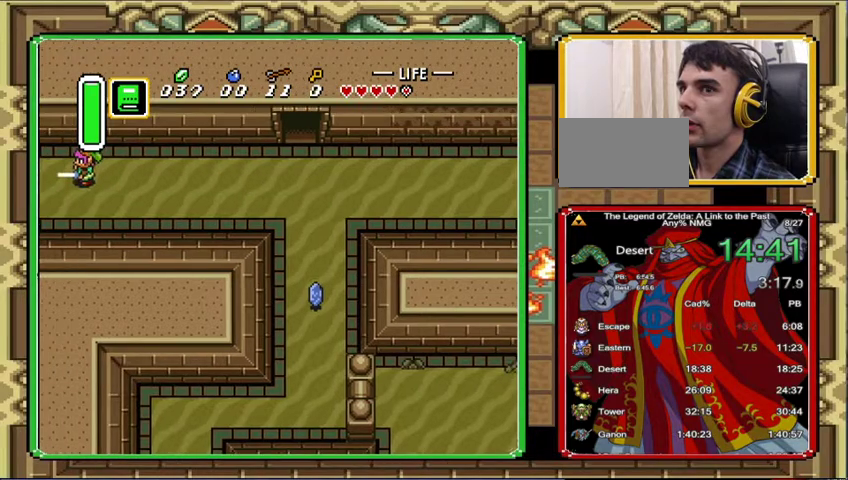
{"buttons": ["DPAD_UP", "DPAD_LEFT"], "events": [[433, "DPAD_LEFT", "down"], [433, "DPAD_UP", "down"]]}
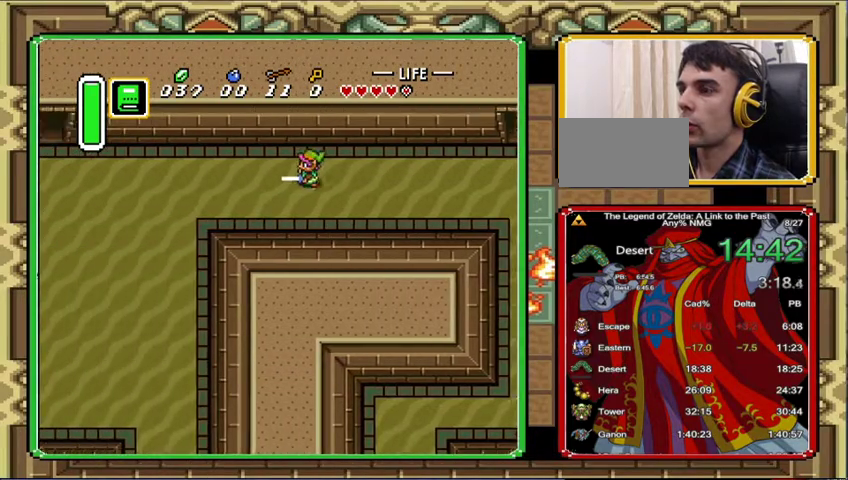
{"buttons": ["DPAD_UP", "DPAD_LEFT"], "events": []}
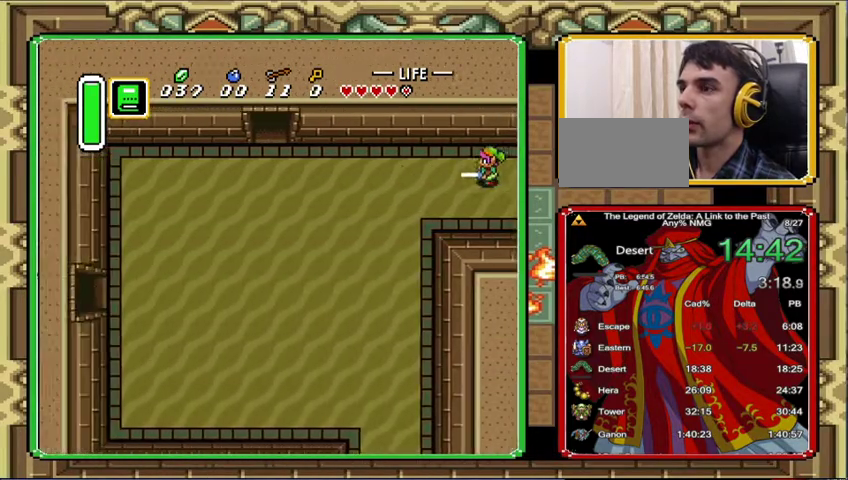
{"buttons": [], "events": [[200, "DPAD_UP", "up"], [367, "DPAD_LEFT", "up"]]}
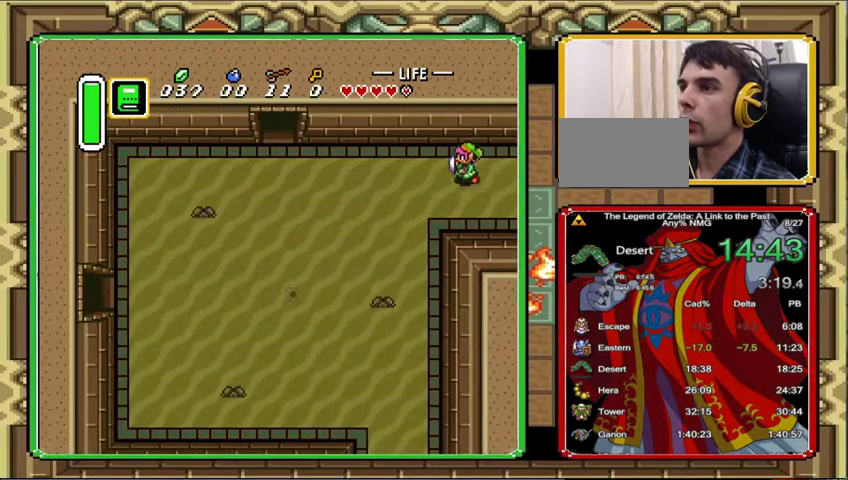
{"buttons": [], "events": [[100, "DPAD_LEFT", "down"], [267, "DPAD_LEFT", "up"]]}
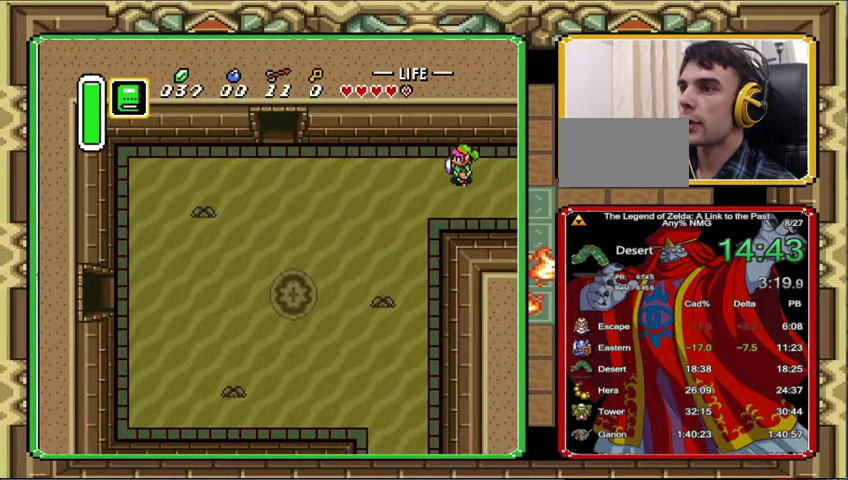
{"buttons": [], "events": []}
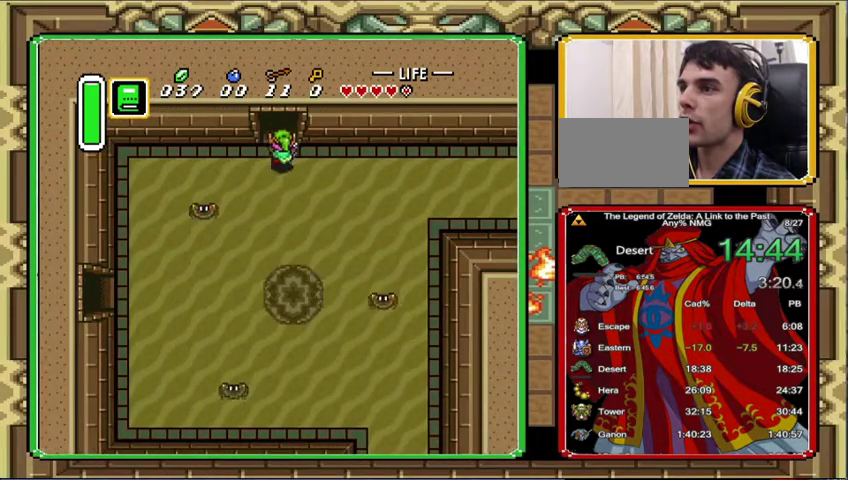
{"buttons": ["DPAD_UP"], "events": [[67, "DPAD_UP", "down"]]}
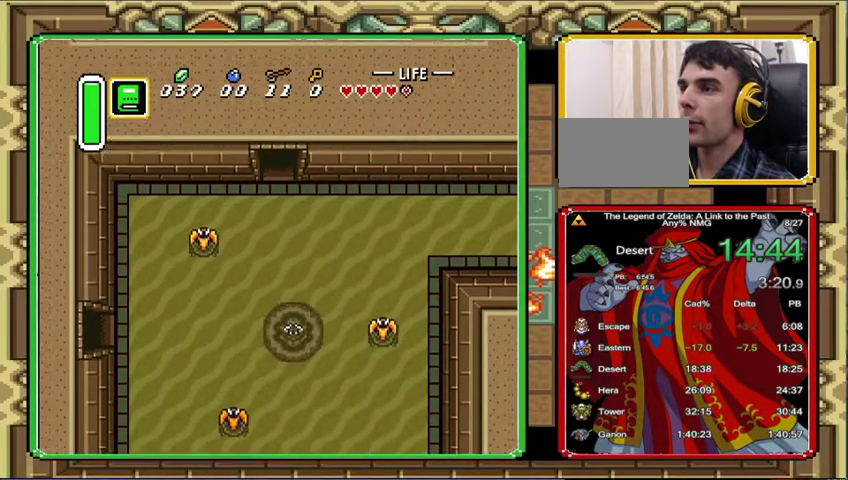
{"buttons": ["DPAD_UP"], "events": [[300, "DPAD_UP", "up"], [433, "DPAD_UP", "down"]]}
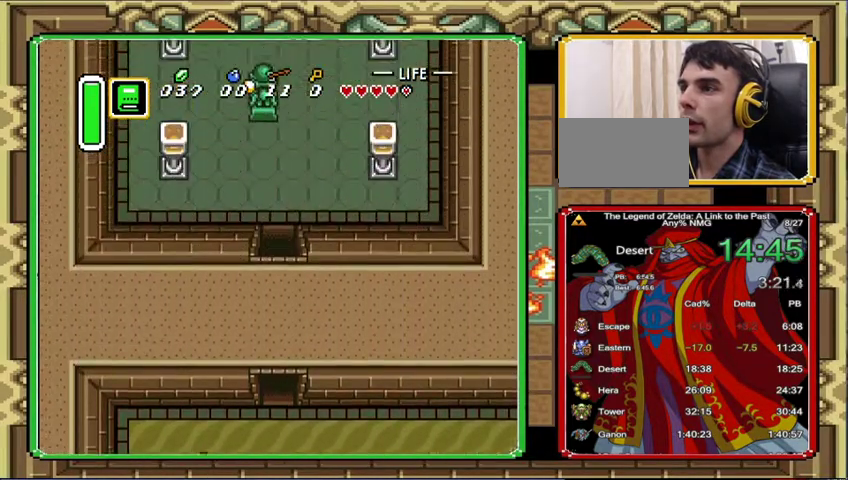
{"buttons": ["DPAD_UP"], "events": []}
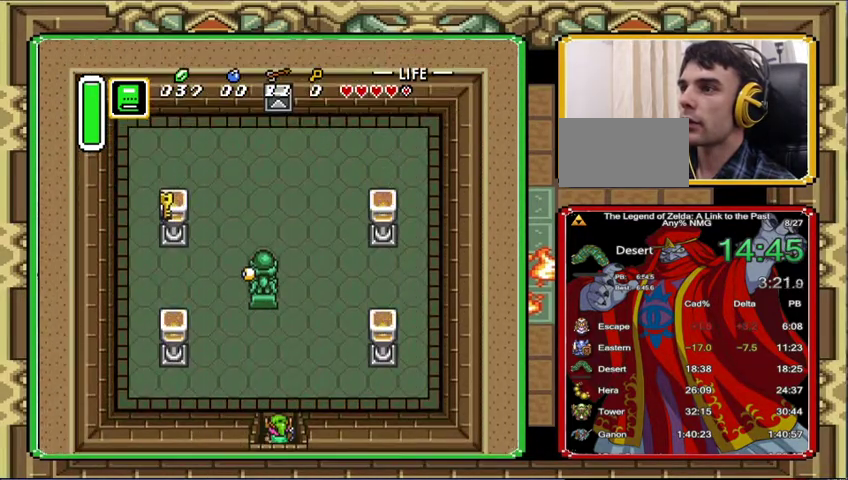
{"buttons": ["DPAD_UP"], "events": []}
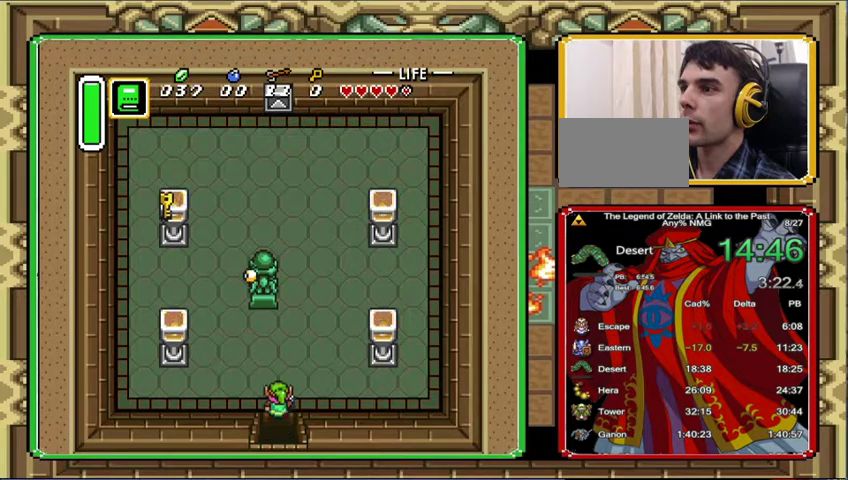
{"buttons": [], "events": [[267, "DPAD_RIGHT", "down"], [367, "DPAD_RIGHT", "up"], [500, "DPAD_UP", "up"]]}
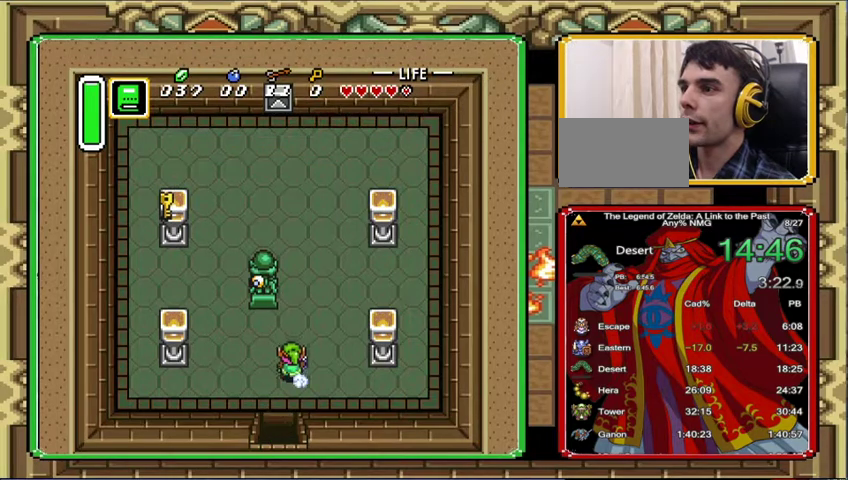
{"buttons": [], "events": []}
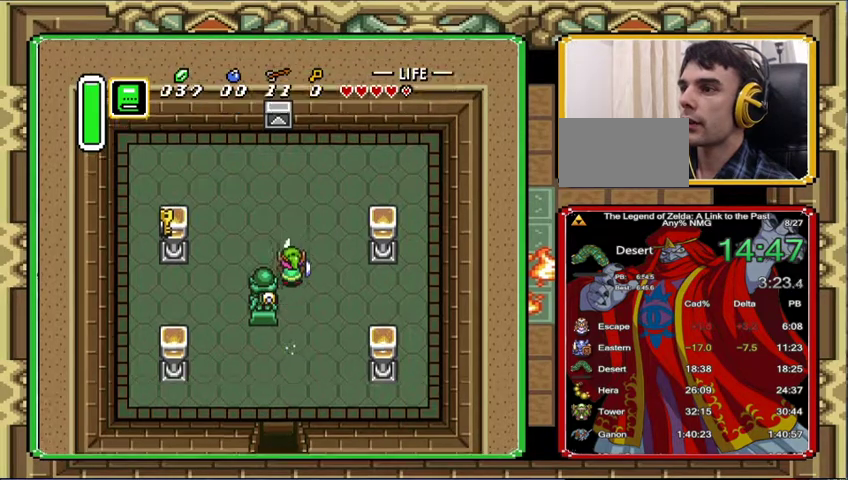
{"buttons": [], "events": [[267, "DPAD_LEFT", "down"], [400, "DPAD_LEFT", "up"]]}
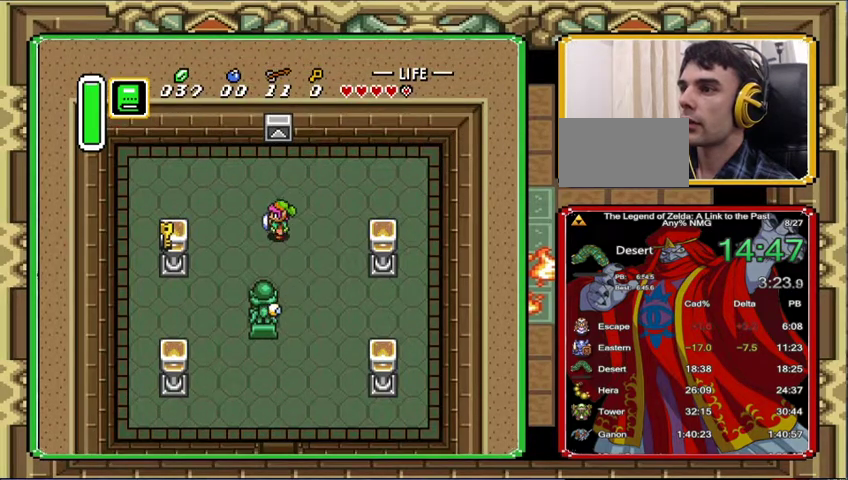
{"buttons": [], "events": []}
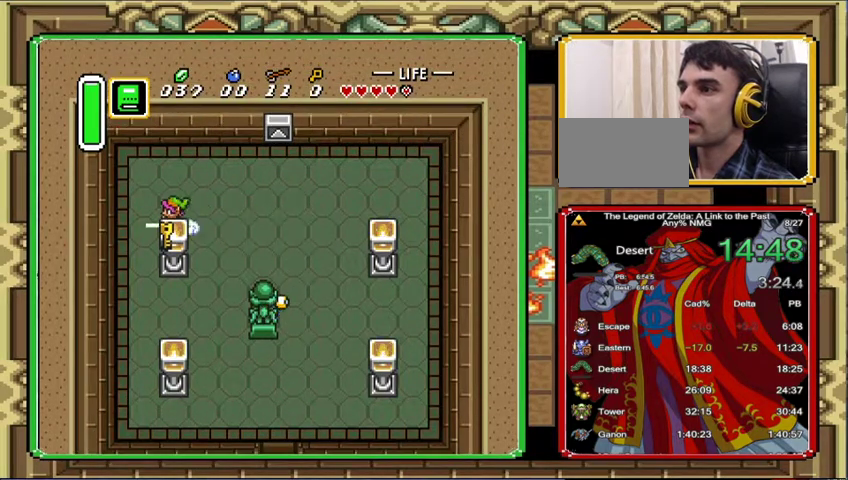
{"buttons": [], "events": []}
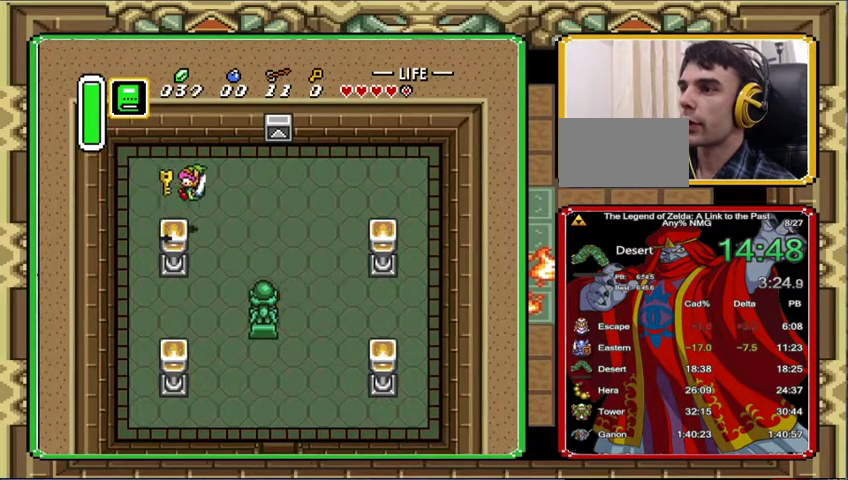
{"buttons": ["DPAD_LEFT"], "events": [[200, "DPAD_LEFT", "down"]]}
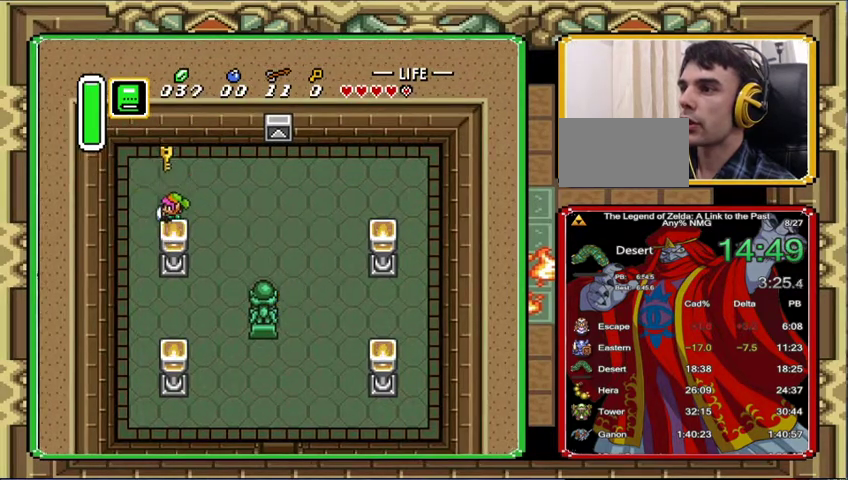
{"buttons": ["DPAD_RIGHT"], "events": [[200, "DPAD_UP", "down"], [267, "DPAD_LEFT", "up"], [267, "DPAD_RIGHT", "down"], [433, "DPAD_UP", "up"]]}
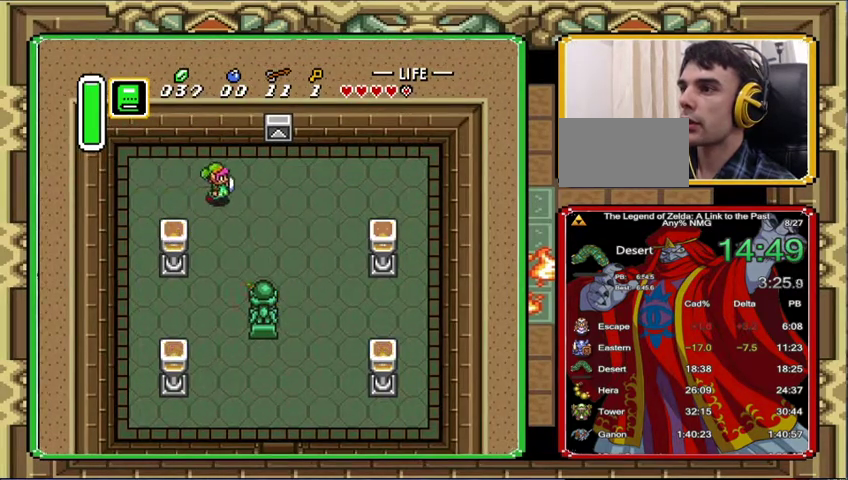
{"buttons": [], "events": [[233, "DPAD_RIGHT", "up"]]}
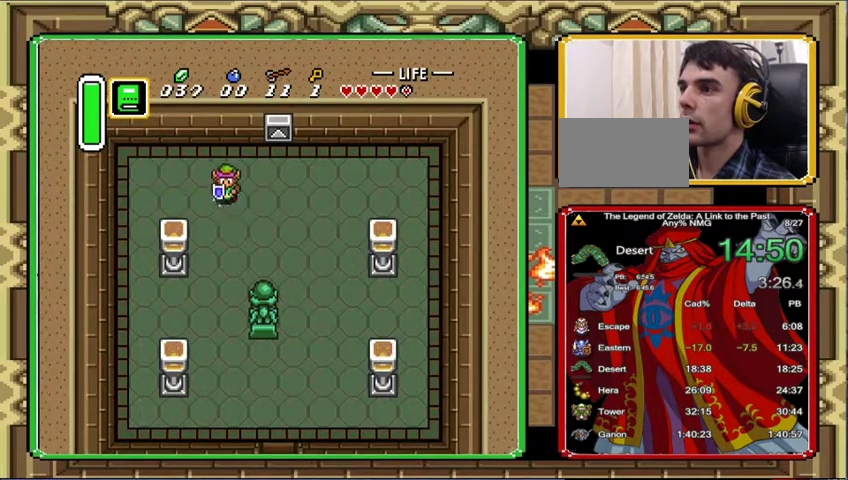
{"buttons": [], "events": []}
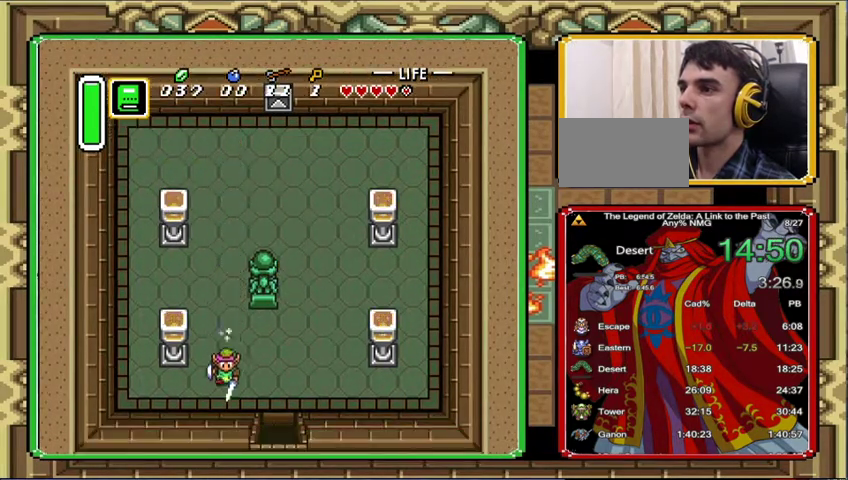
{"buttons": ["DPAD_DOWN", "DPAD_RIGHT"], "events": [[167, "DPAD_RIGHT", "down"], [500, "DPAD_DOWN", "down"]]}
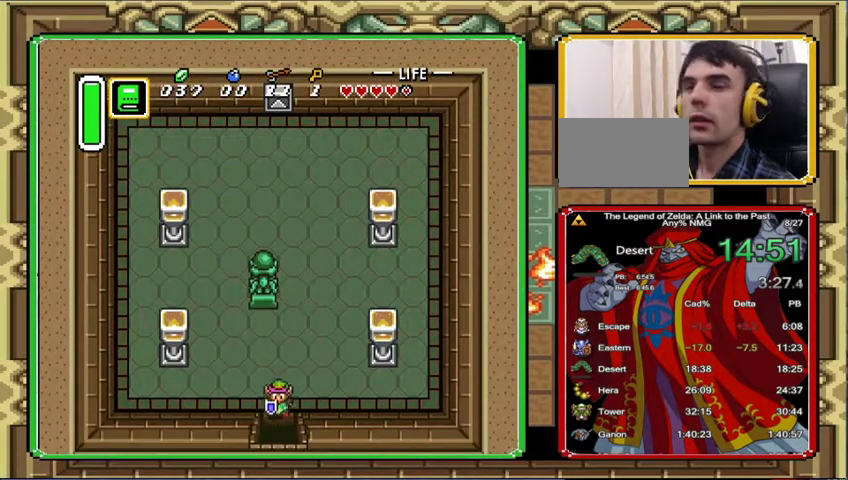
{"buttons": ["DPAD_DOWN"], "events": [[33, "DPAD_RIGHT", "up"]]}
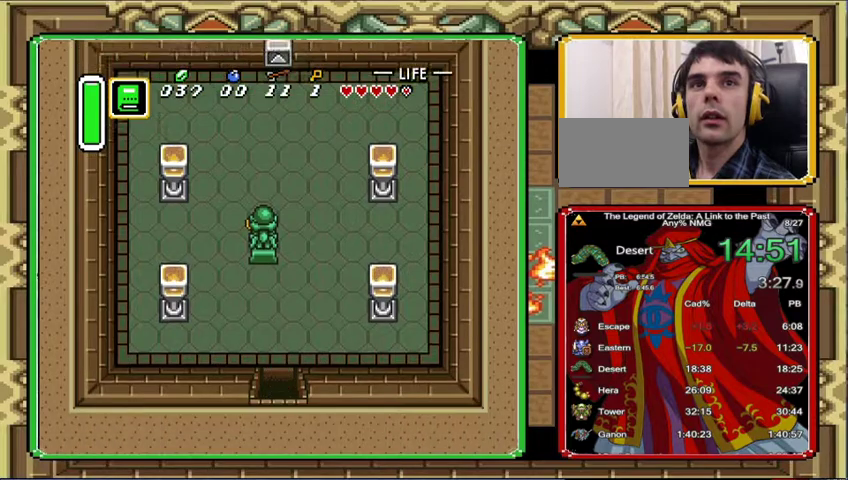
{"buttons": [], "events": [[433, "DPAD_DOWN", "up"]]}
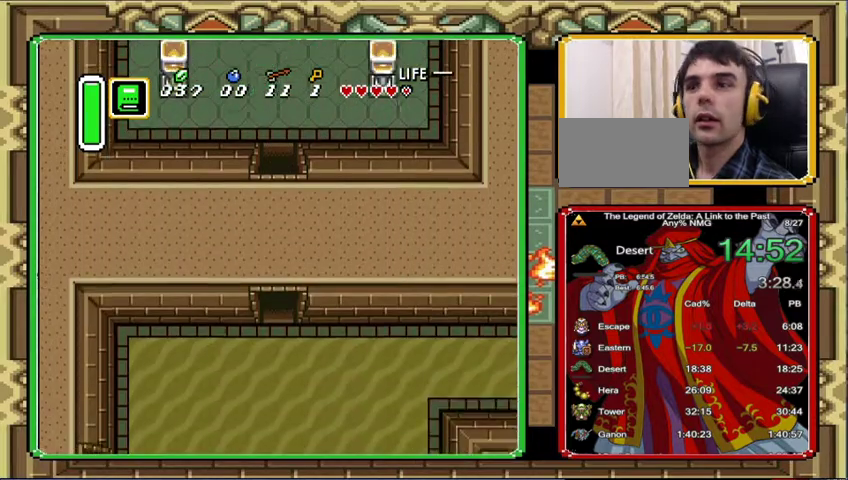
{"buttons": ["DPAD_DOWN"], "events": [[100, "DPAD_DOWN", "down"]]}
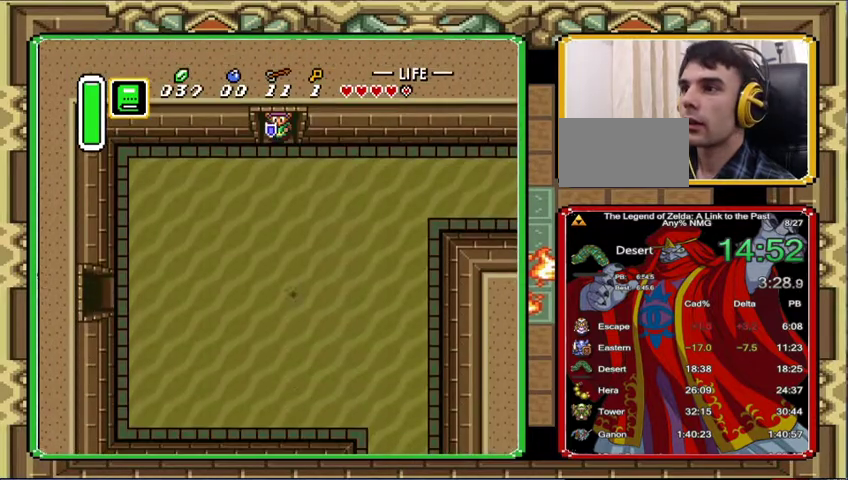
{"buttons": ["DPAD_DOWN"], "events": []}
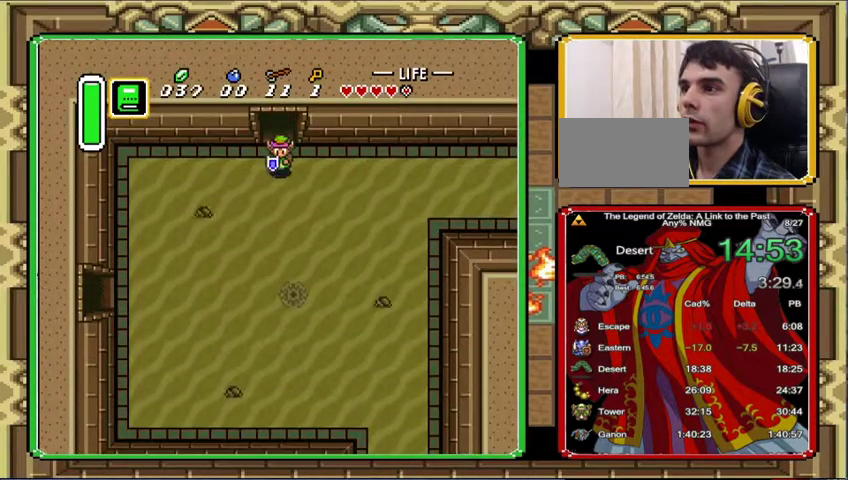
{"buttons": [], "events": [[133, "DPAD_DOWN", "up"], [133, "DPAD_RIGHT", "down"], [300, "DPAD_RIGHT", "up"]]}
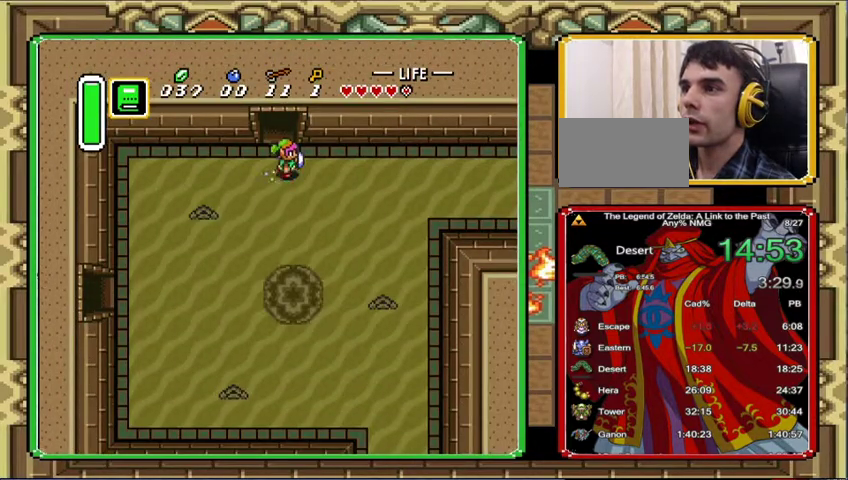
{"buttons": [], "events": []}
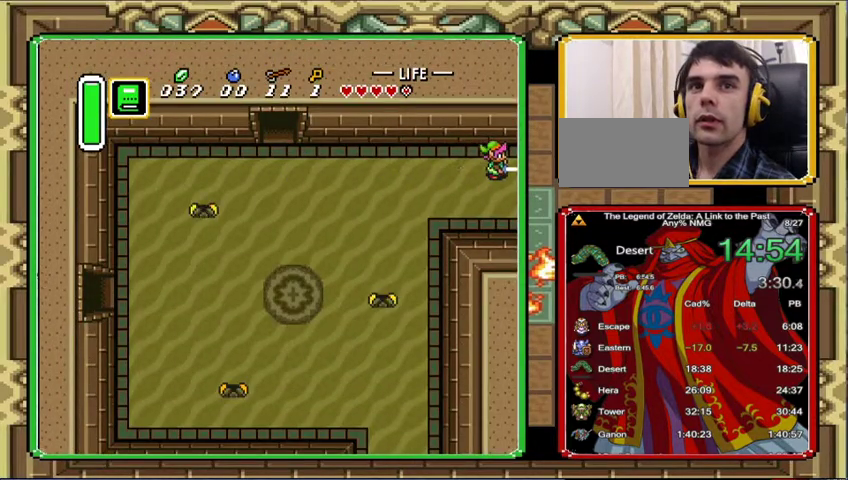
{"buttons": [], "events": []}
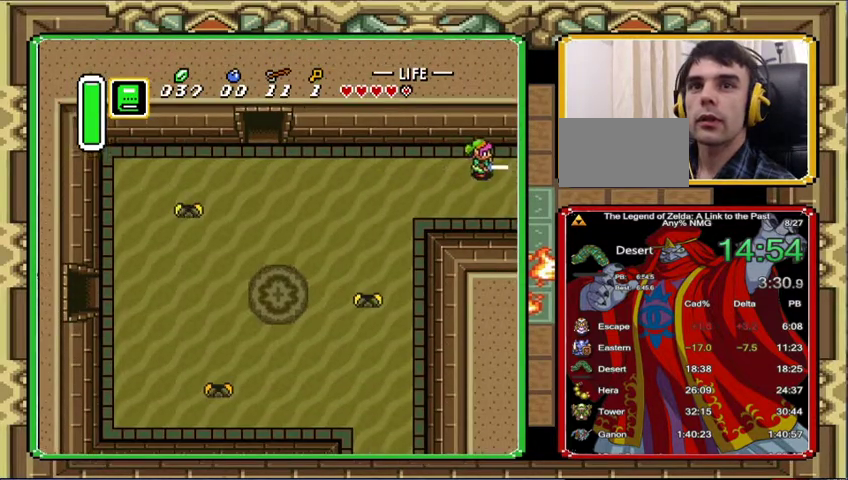
{"buttons": ["DPAD_RIGHT"], "events": [[133, "DPAD_RIGHT", "down"], [267, "DPAD_RIGHT", "up"], [433, "DPAD_RIGHT", "down"]]}
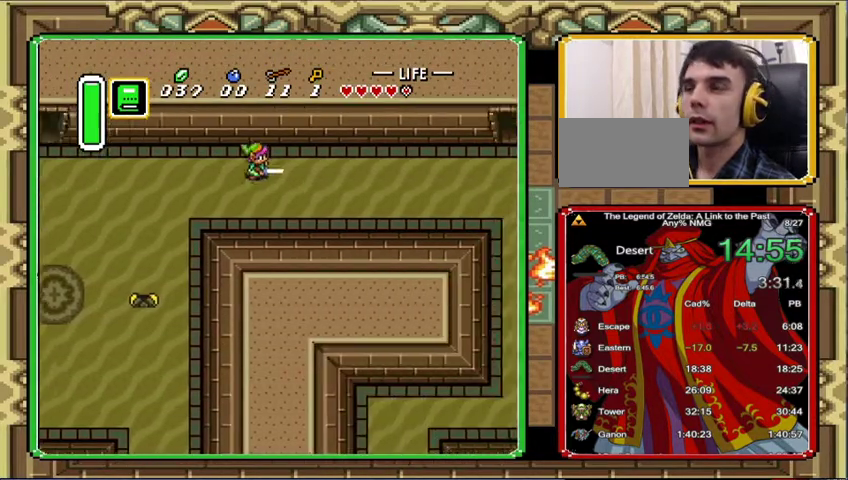
{"buttons": ["DPAD_DOWN", "DPAD_RIGHT"], "events": [[67, "DPAD_DOWN", "down"]]}
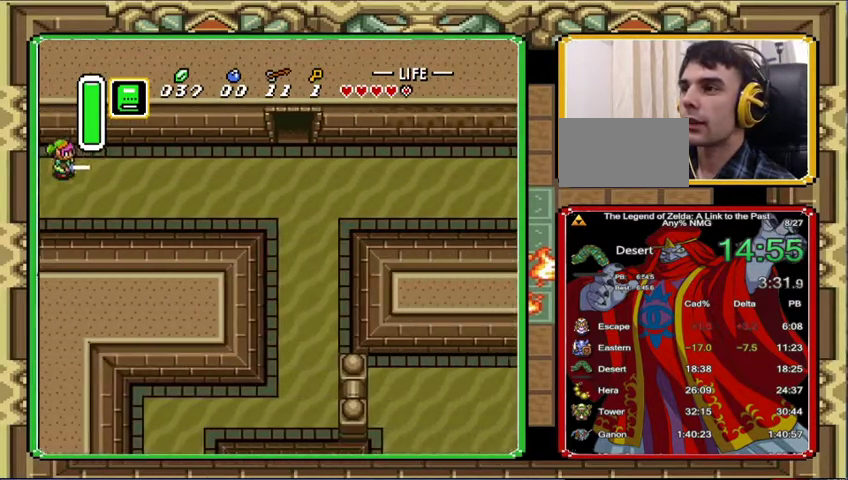
{"buttons": ["DPAD_RIGHT"], "events": [[433, "DPAD_DOWN", "up"]]}
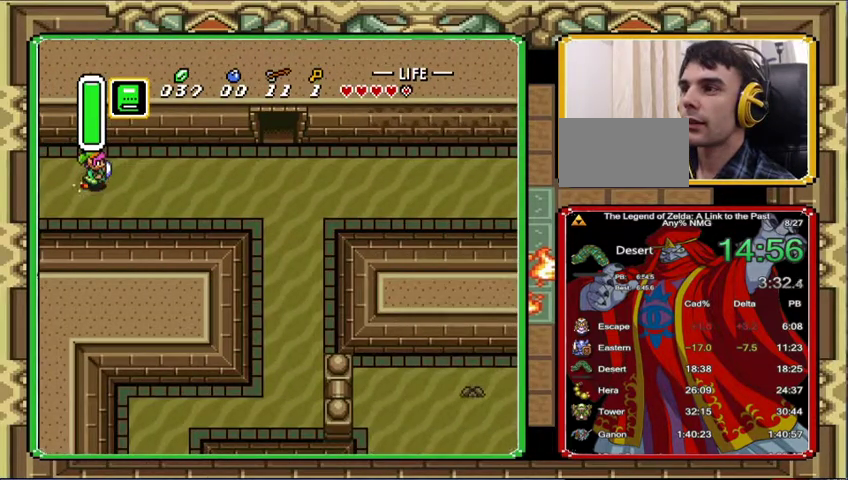
{"buttons": [], "events": [[133, "DPAD_RIGHT", "up"]]}